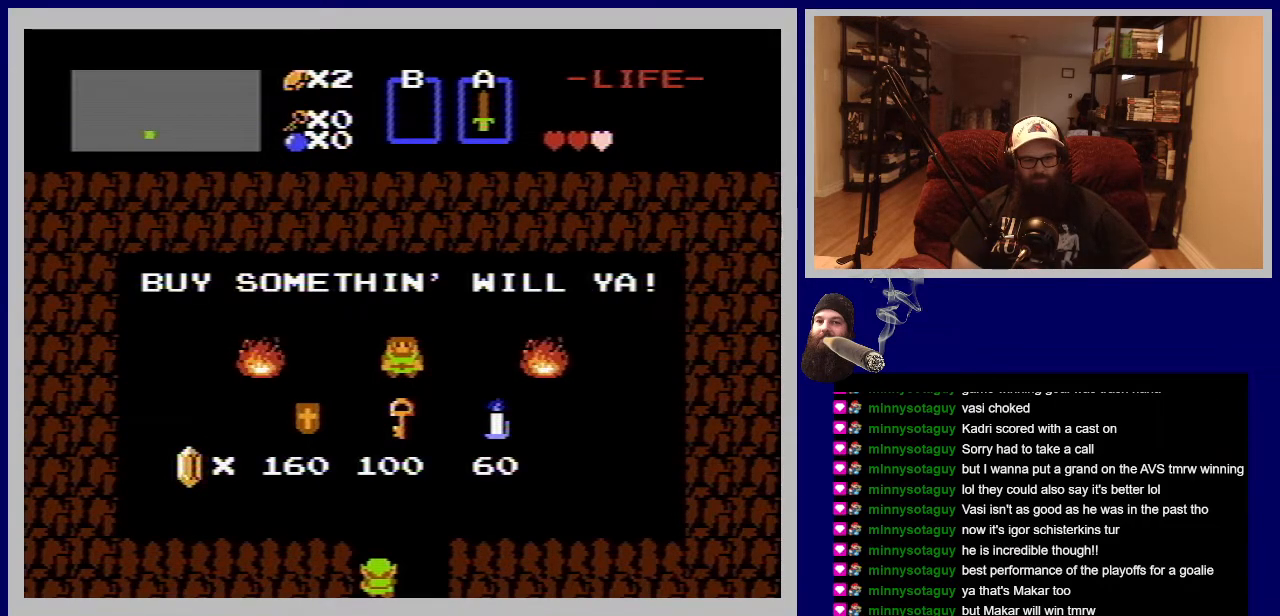
Gameplay with a controller (Nintendo layout); each line is a JSON object with the inputs held at the frame after it. "events" lists button and stick changes between this image and that frame as [ms after this image, input, new state], when the widget could be followed in between. Not read: L3 R3.
{"buttons": [], "events": [[100, "DPAD_UP", "down"], [400, "DPAD_UP", "up"]]}
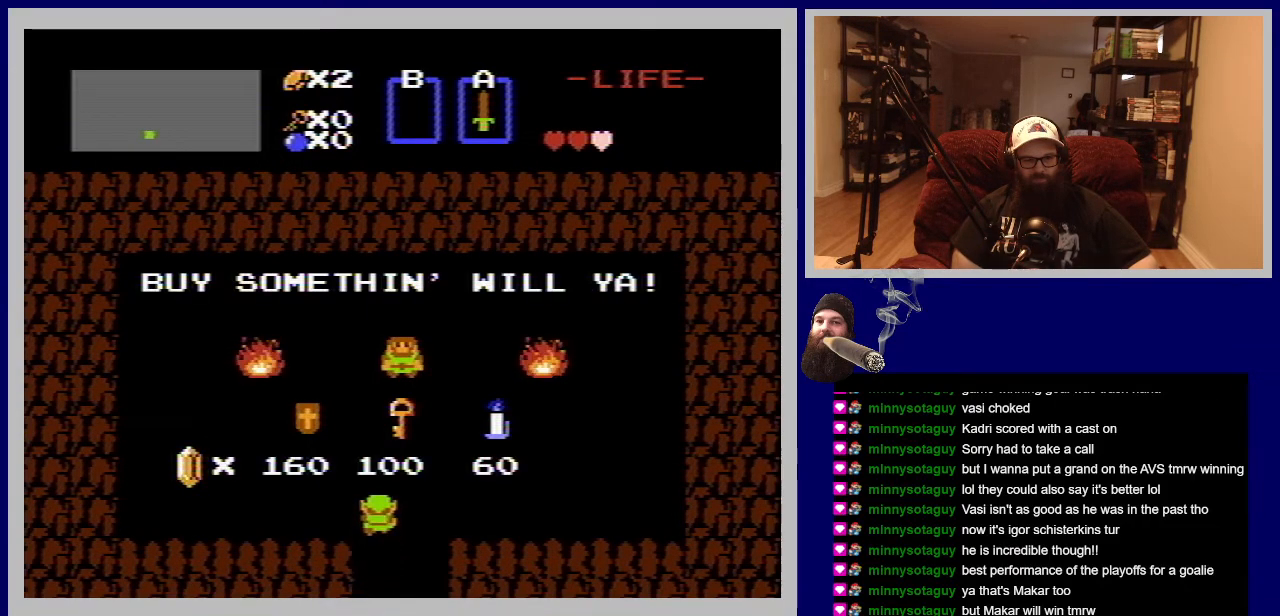
{"buttons": ["DPAD_UP", "DPAD_LEFT"], "events": [[300, "DPAD_LEFT", "down"], [467, "DPAD_UP", "down"]]}
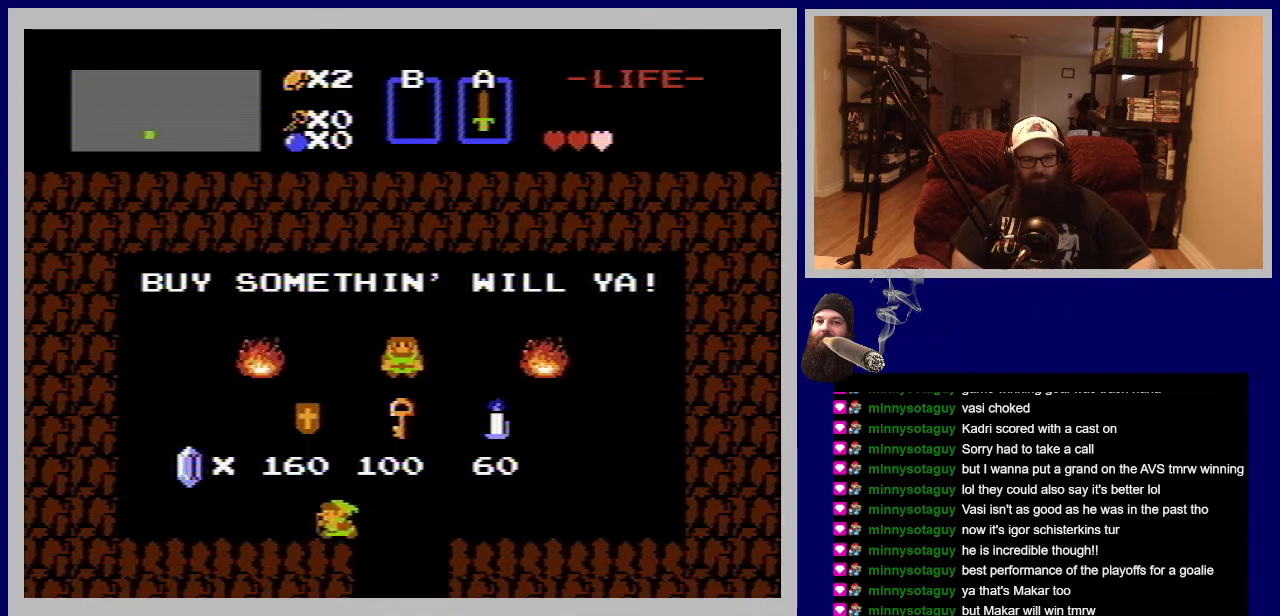
{"buttons": [], "events": [[50, "DPAD_UP", "up"], [67, "DPAD_LEFT", "up"]]}
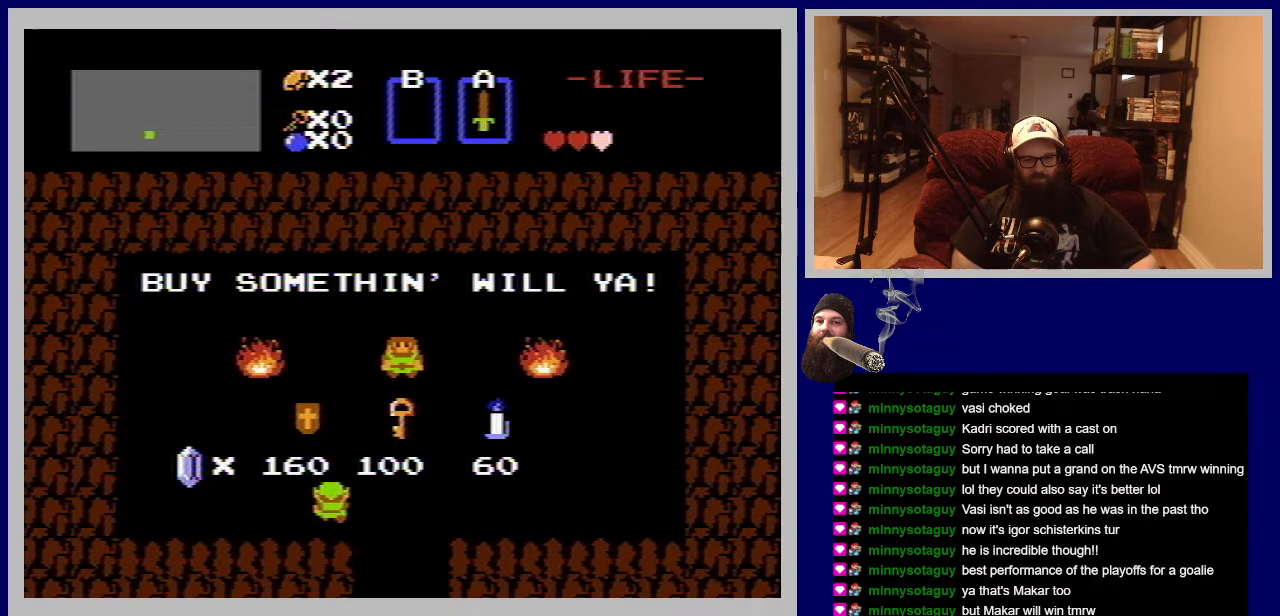
{"buttons": [], "events": [[267, "DPAD_LEFT", "down"], [450, "DPAD_LEFT", "up"]]}
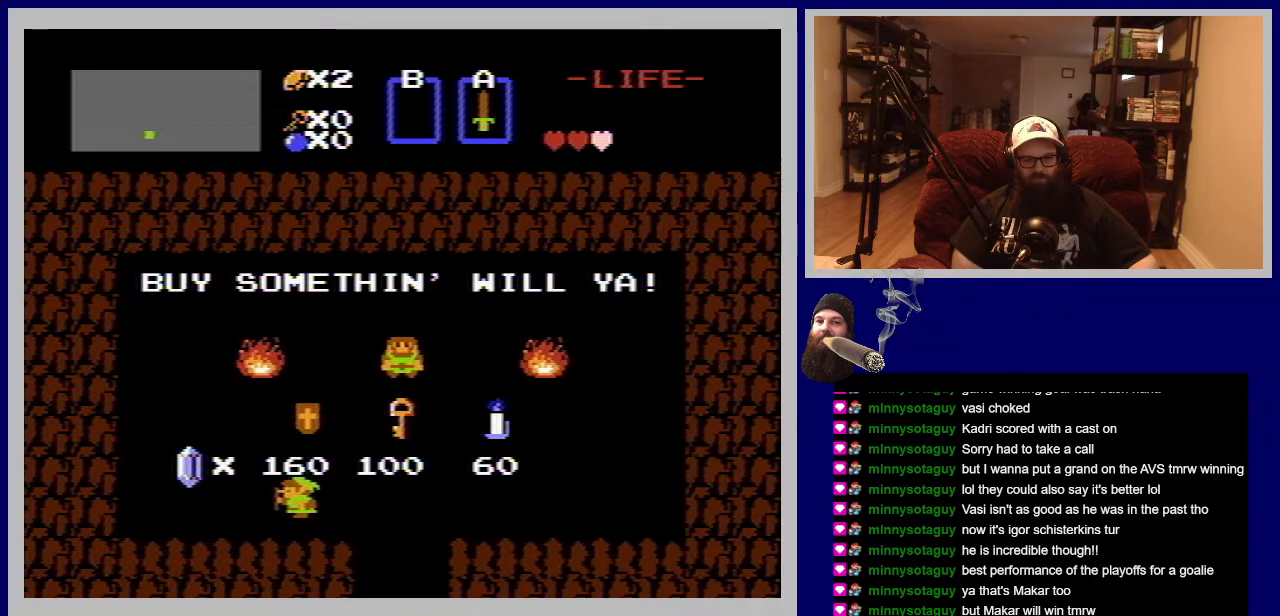
{"buttons": ["DPAD_RIGHT"], "events": [[233, "DPAD_RIGHT", "down"]]}
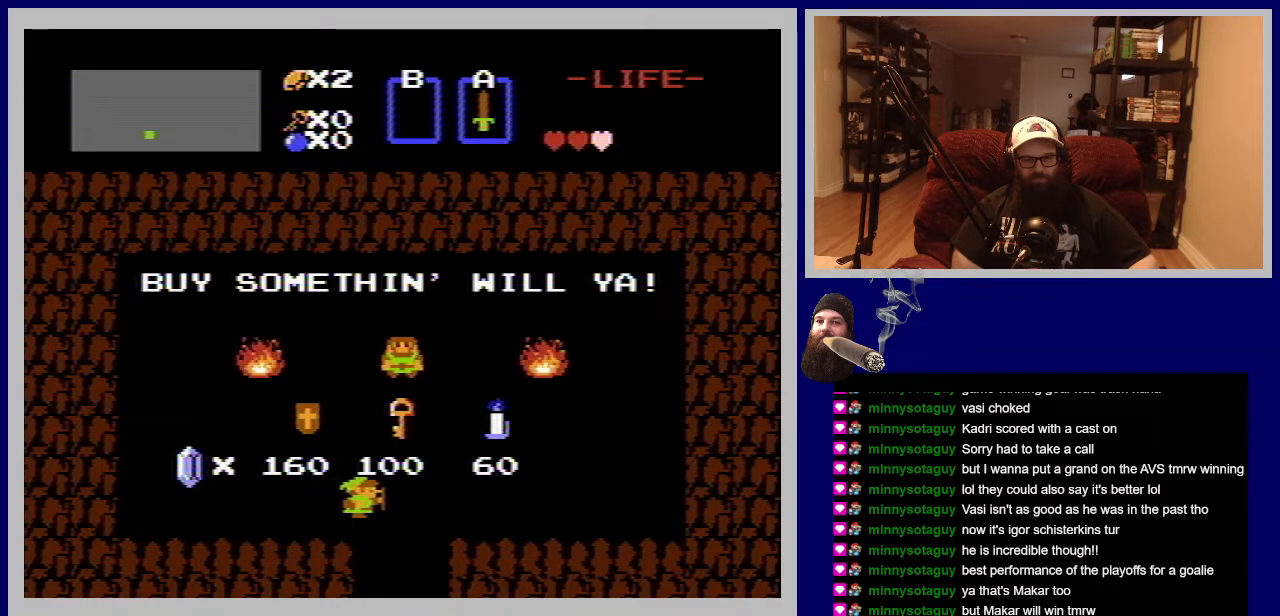
{"buttons": ["DPAD_UP"], "events": [[100, "DPAD_RIGHT", "up"], [400, "DPAD_UP", "down"]]}
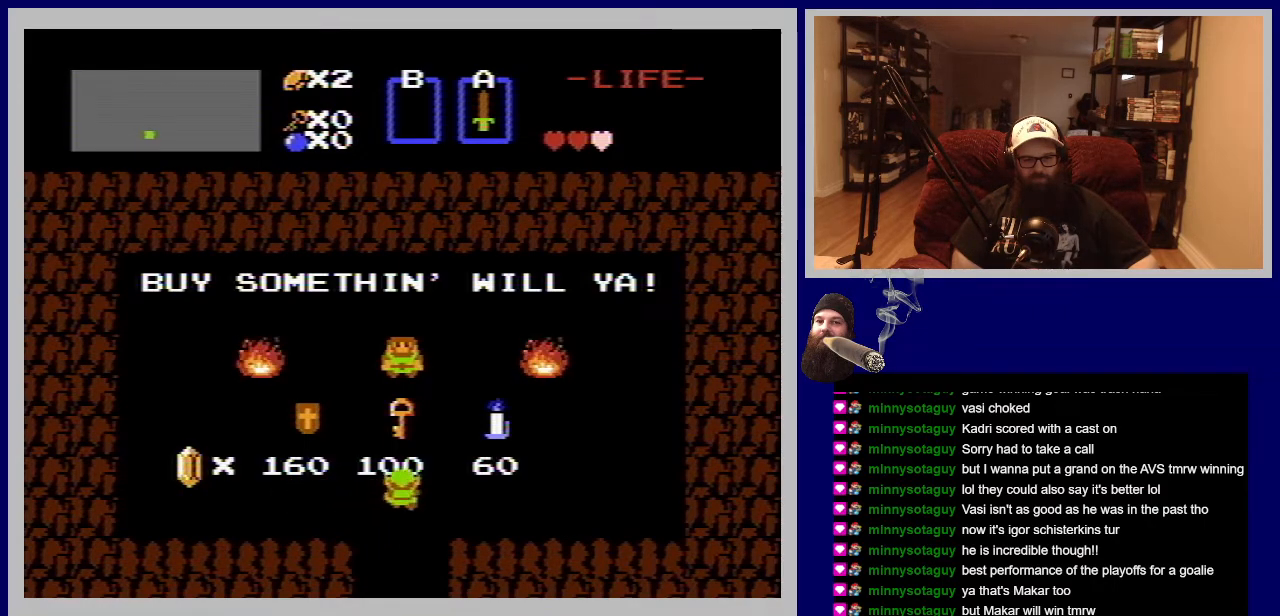
{"buttons": ["A"], "events": [[167, "DPAD_UP", "up"], [317, "A", "down"]]}
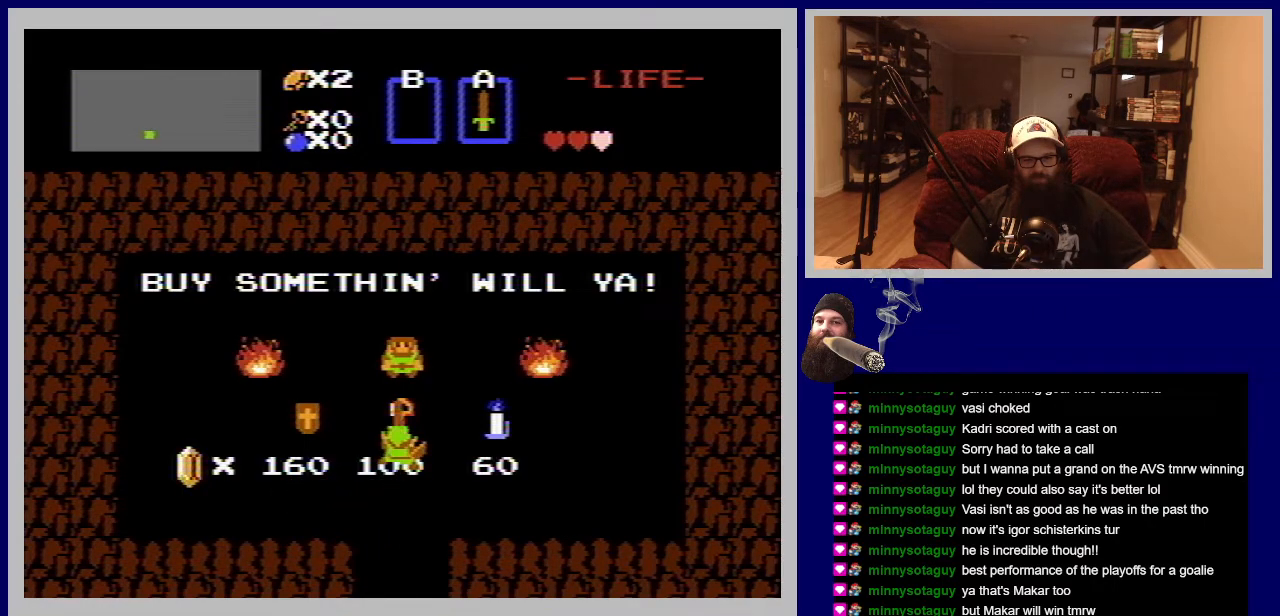
{"buttons": [], "events": [[33, "A", "up"]]}
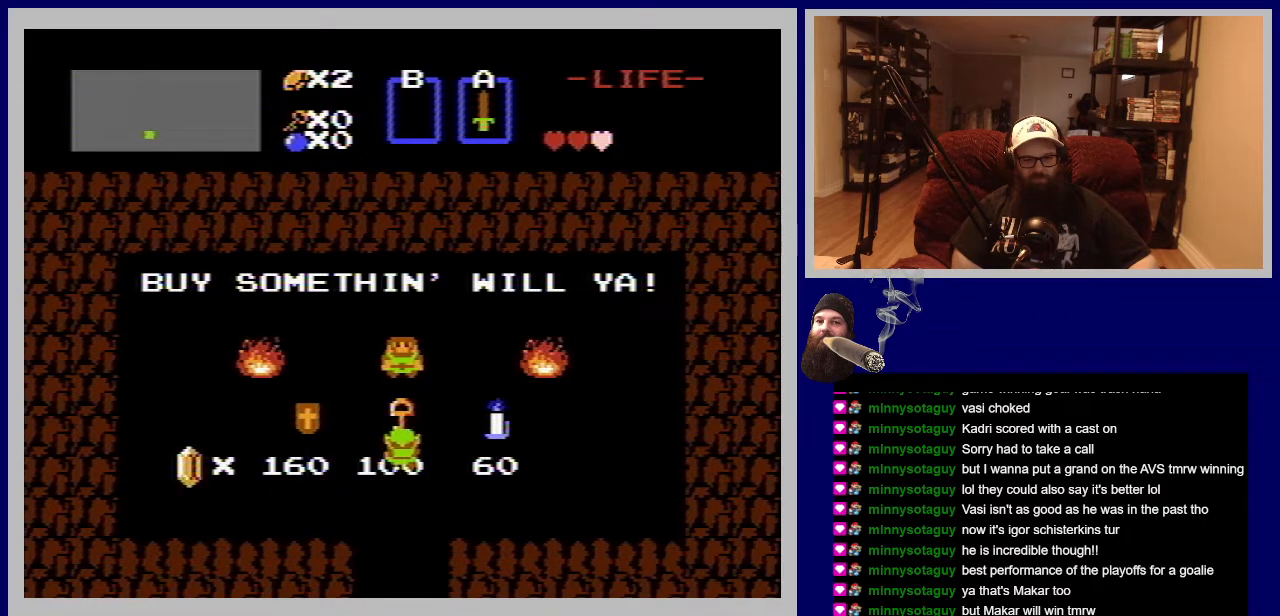
{"buttons": [], "events": [[183, "DPAD_UP", "down"], [367, "DPAD_UP", "up"]]}
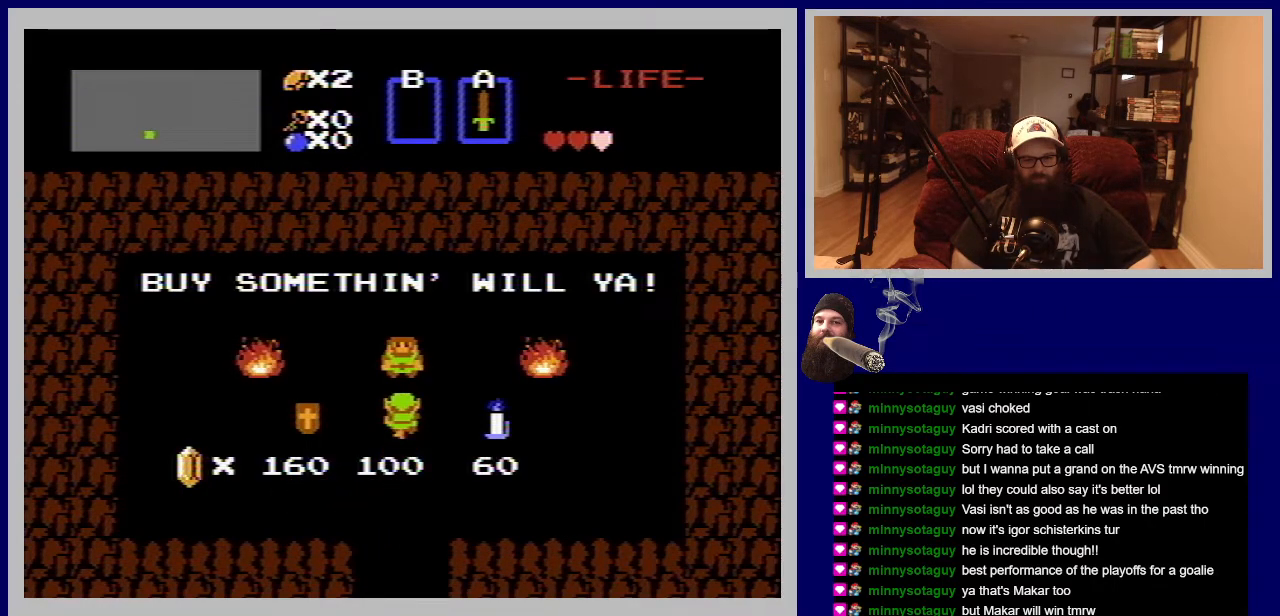
{"buttons": [], "events": [[33, "DPAD_UP", "down"], [300, "DPAD_UP", "up"], [367, "B", "down"], [500, "B", "up"]]}
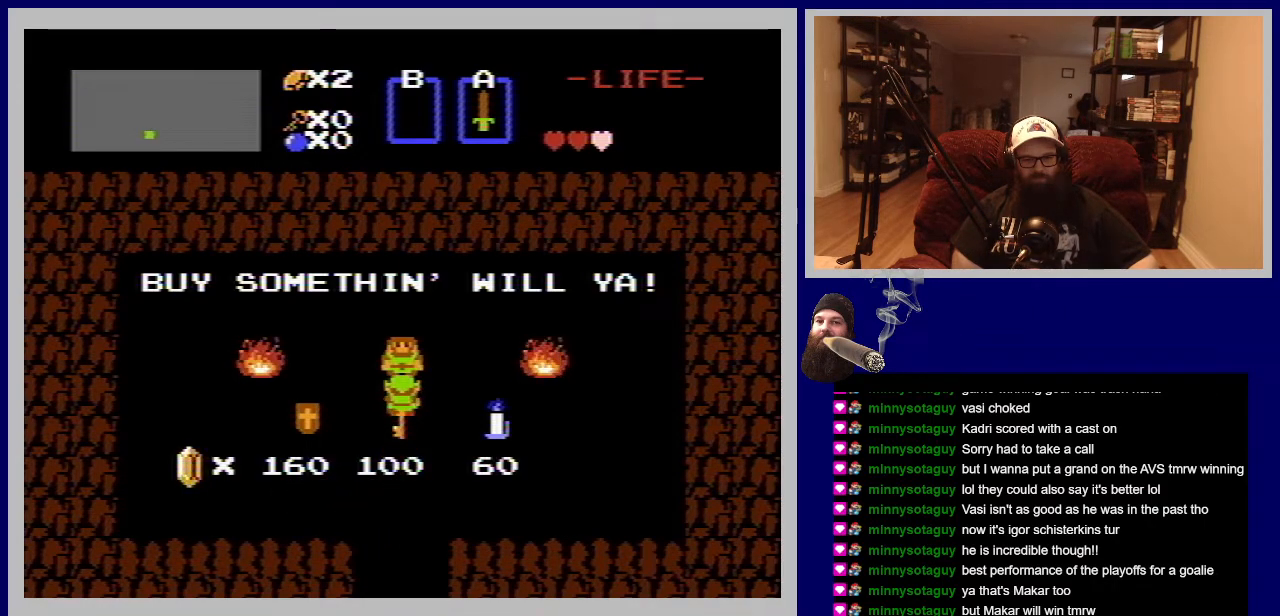
{"buttons": [], "events": [[83, "DPAD_DOWN", "down"], [417, "DPAD_DOWN", "up"]]}
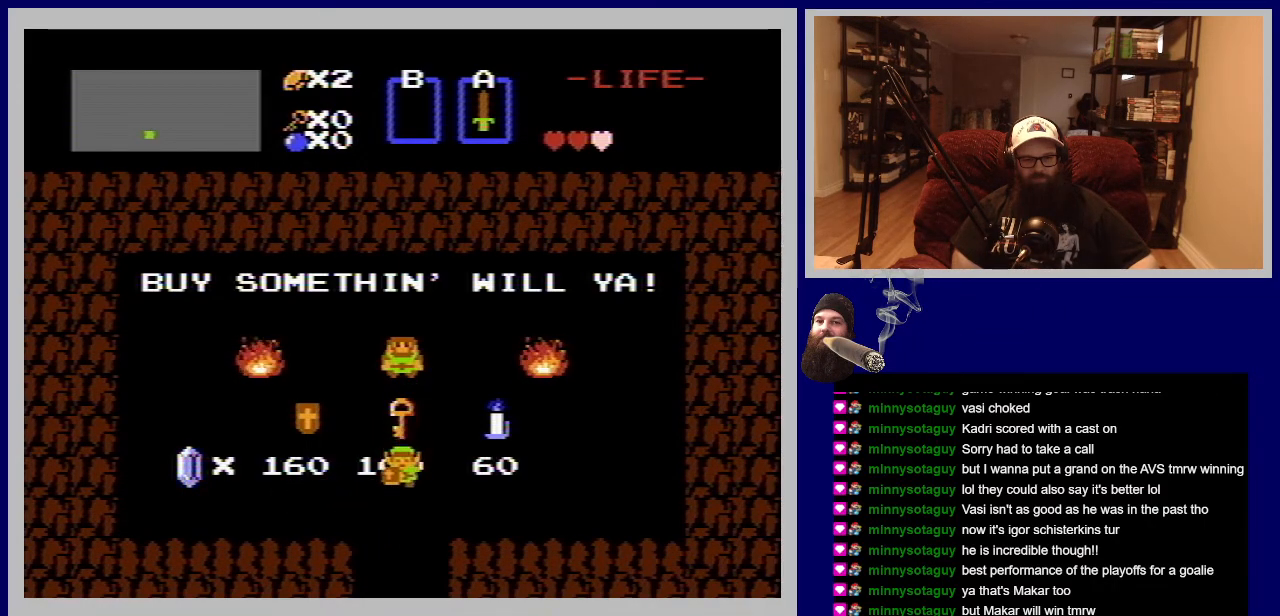
{"buttons": [], "events": [[50, "DPAD_UP", "down"], [217, "B", "down"], [217, "DPAD_UP", "up"], [350, "B", "up"]]}
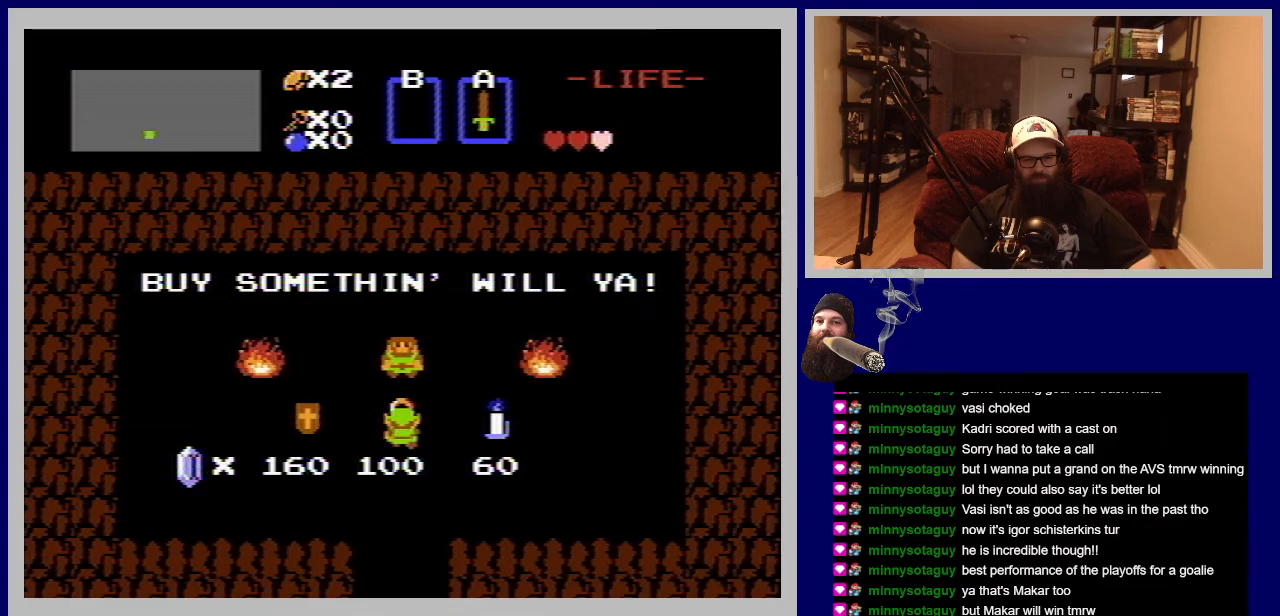
{"buttons": ["A"], "events": [[83, "DPAD_DOWN", "down"], [250, "DPAD_DOWN", "up"], [383, "A", "down"]]}
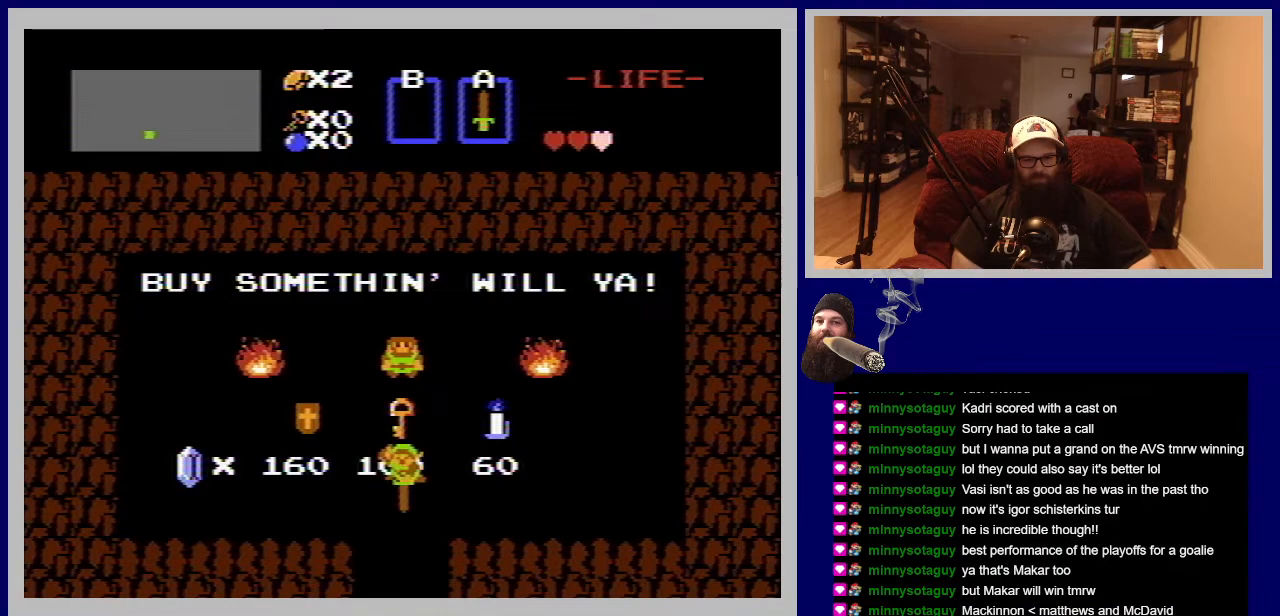
{"buttons": ["A"], "events": [[67, "A", "up"], [300, "DPAD_UP", "down"], [433, "A", "down"], [450, "DPAD_UP", "up"]]}
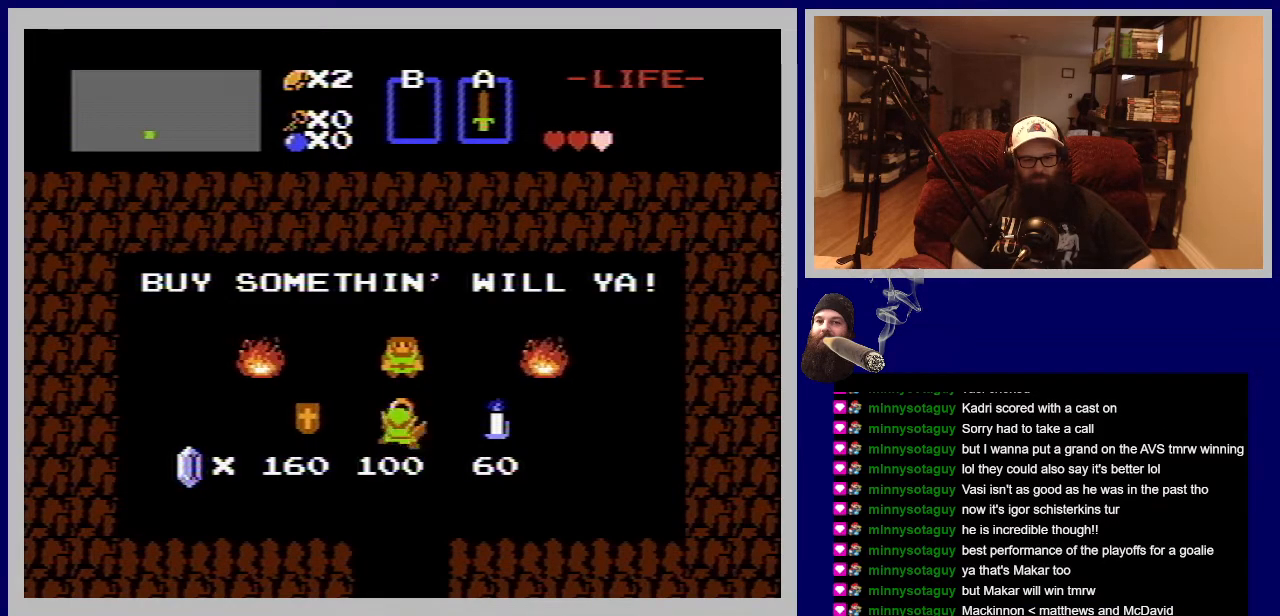
{"buttons": ["DPAD_RIGHT"], "events": [[100, "A", "up"], [200, "DPAD_RIGHT", "down"]]}
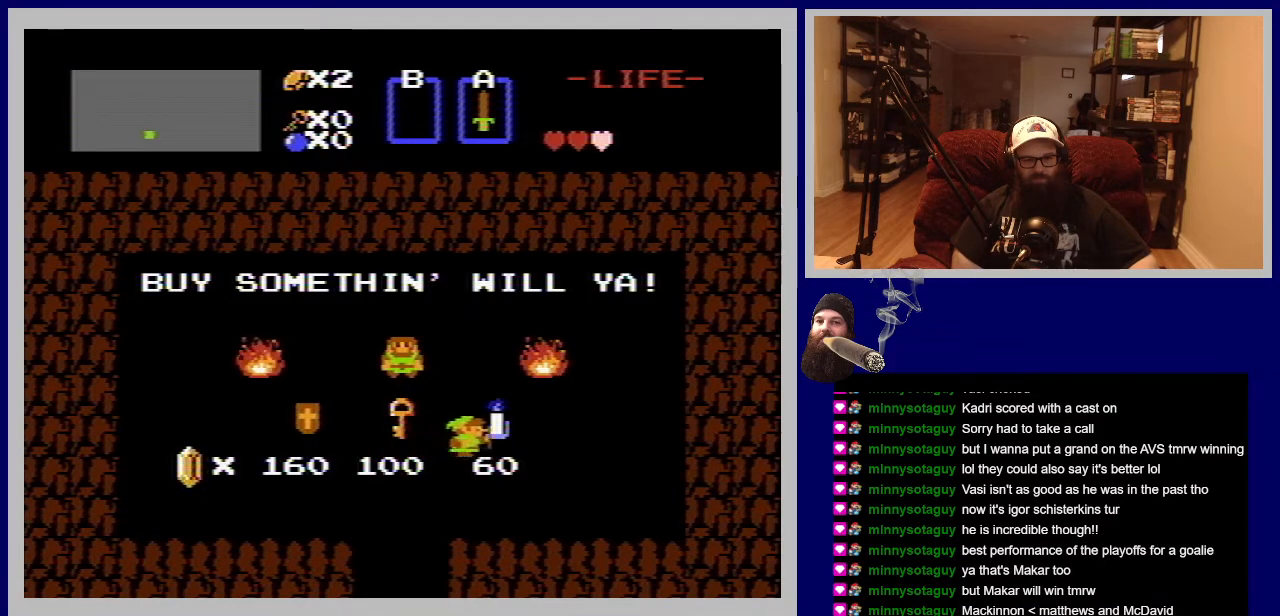
{"buttons": [], "events": [[117, "DPAD_RIGHT", "up"], [200, "A", "down"], [217, "DPAD_UP", "down"], [350, "A", "up"], [383, "DPAD_UP", "up"]]}
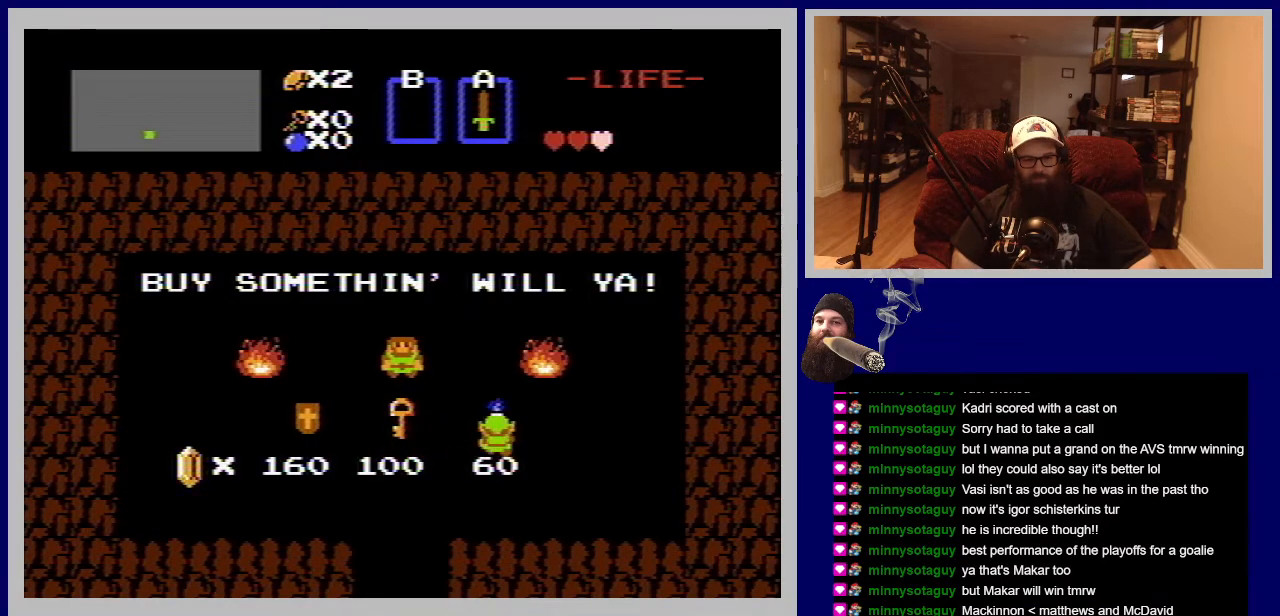
{"buttons": ["DPAD_LEFT"], "events": [[200, "A", "down"], [300, "A", "up"], [350, "DPAD_LEFT", "down"]]}
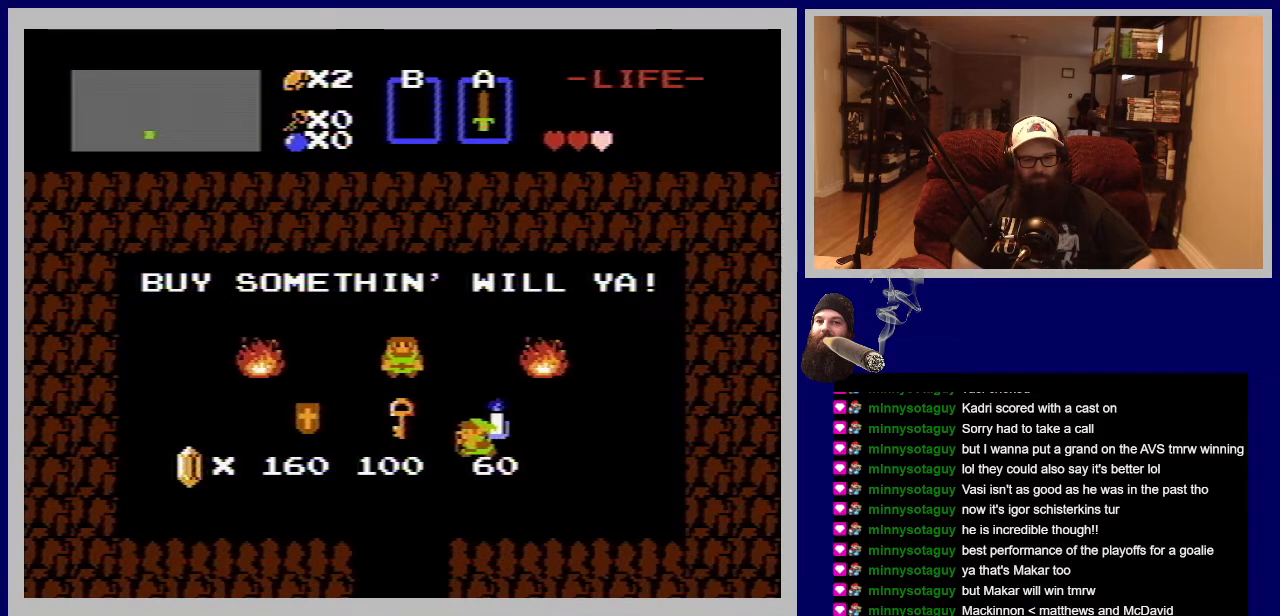
{"buttons": ["DPAD_DOWN"], "events": [[417, "DPAD_LEFT", "up"], [467, "DPAD_DOWN", "down"]]}
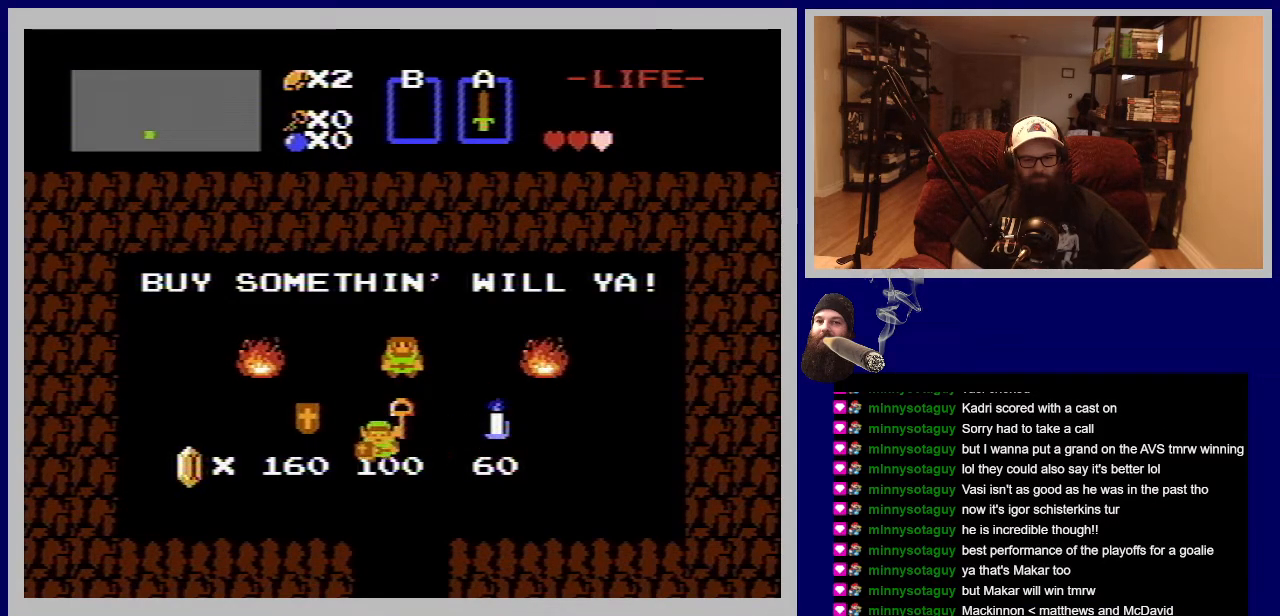
{"buttons": ["DPAD_DOWN"], "events": []}
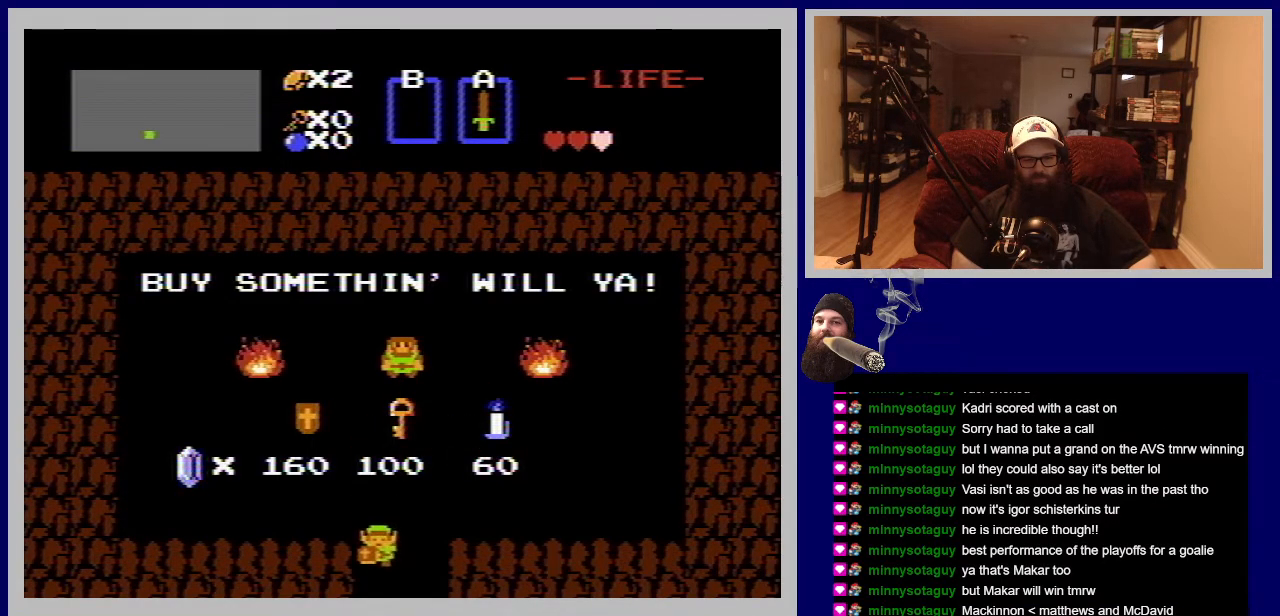
{"buttons": ["DPAD_DOWN"], "events": []}
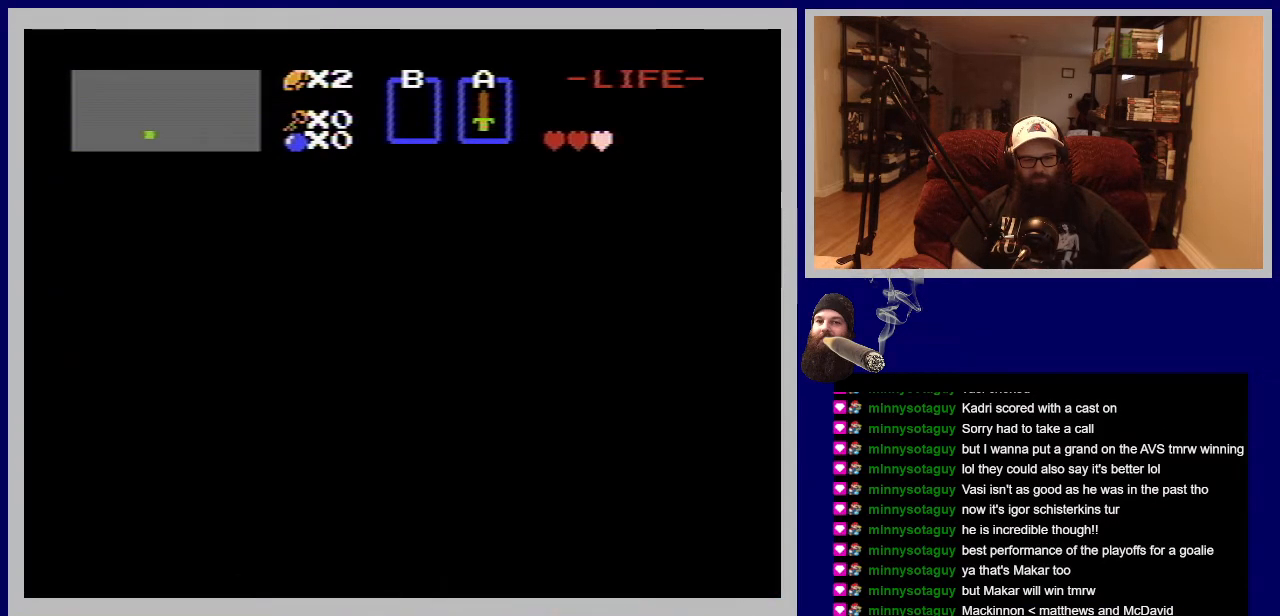
{"buttons": [], "events": [[183, "DPAD_DOWN", "up"]]}
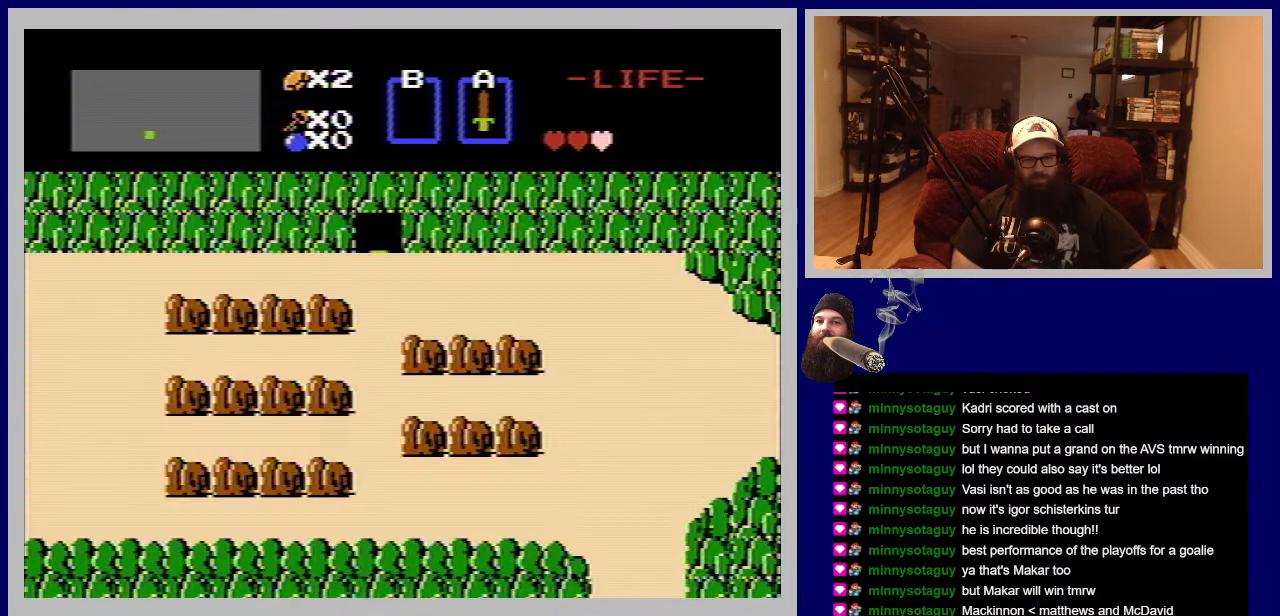
{"buttons": [], "events": []}
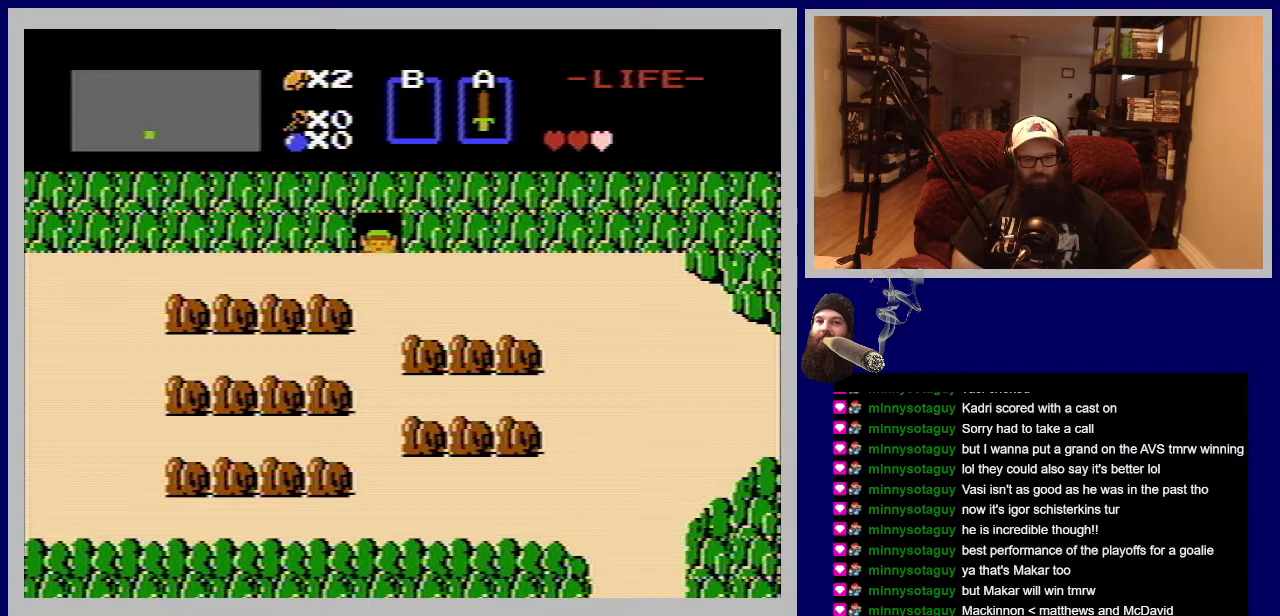
{"buttons": [], "events": []}
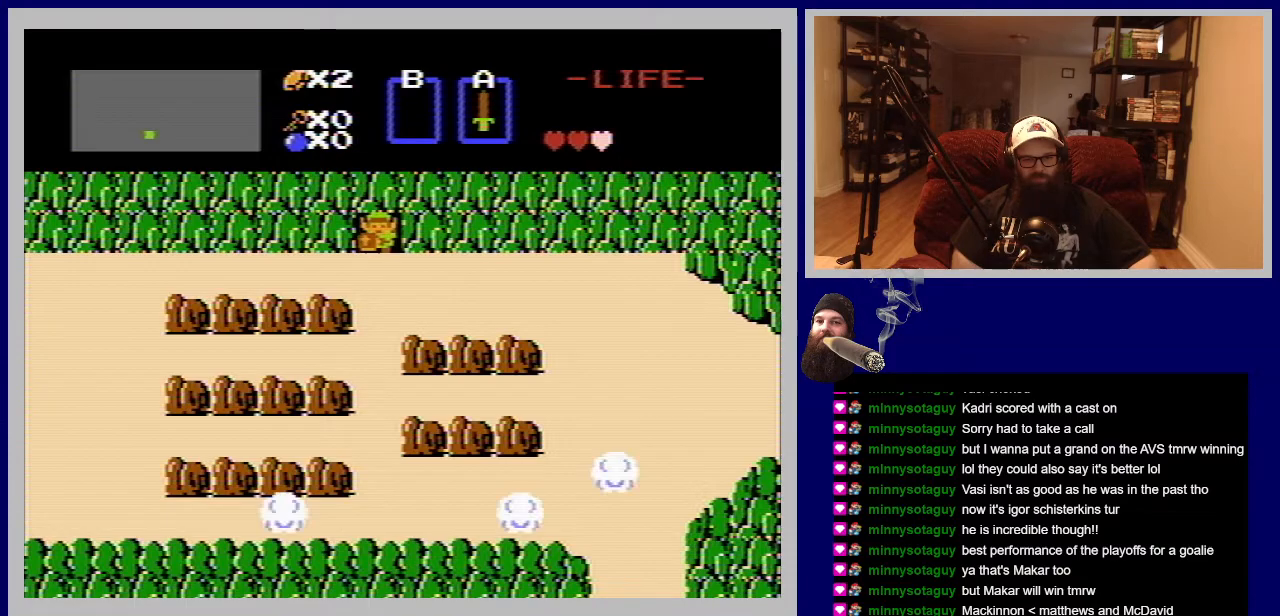
{"buttons": ["DPAD_LEFT"], "events": [[317, "DPAD_DOWN", "down"], [467, "DPAD_LEFT", "down"], [500, "DPAD_DOWN", "up"]]}
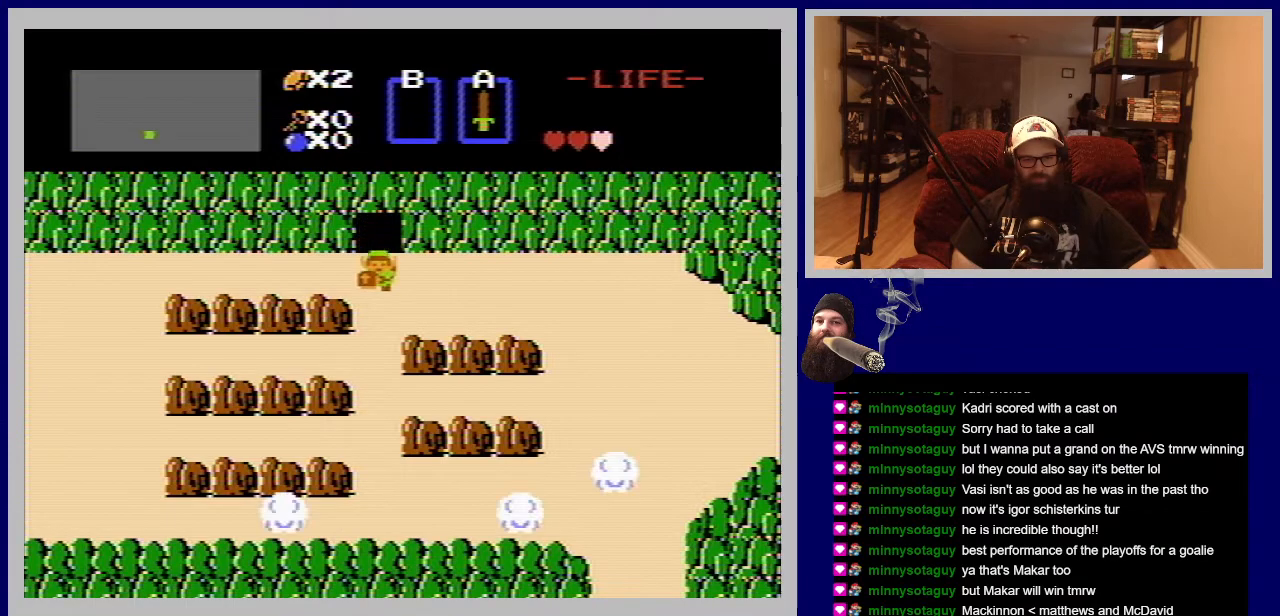
{"buttons": ["DPAD_LEFT"], "events": []}
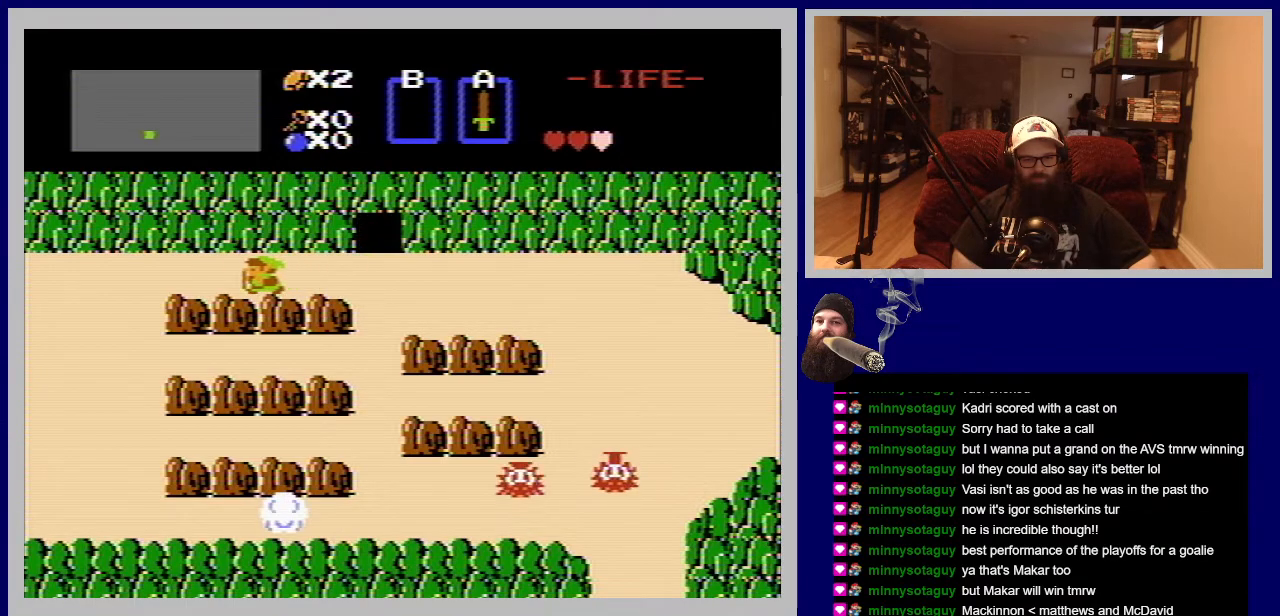
{"buttons": ["DPAD_LEFT"], "events": []}
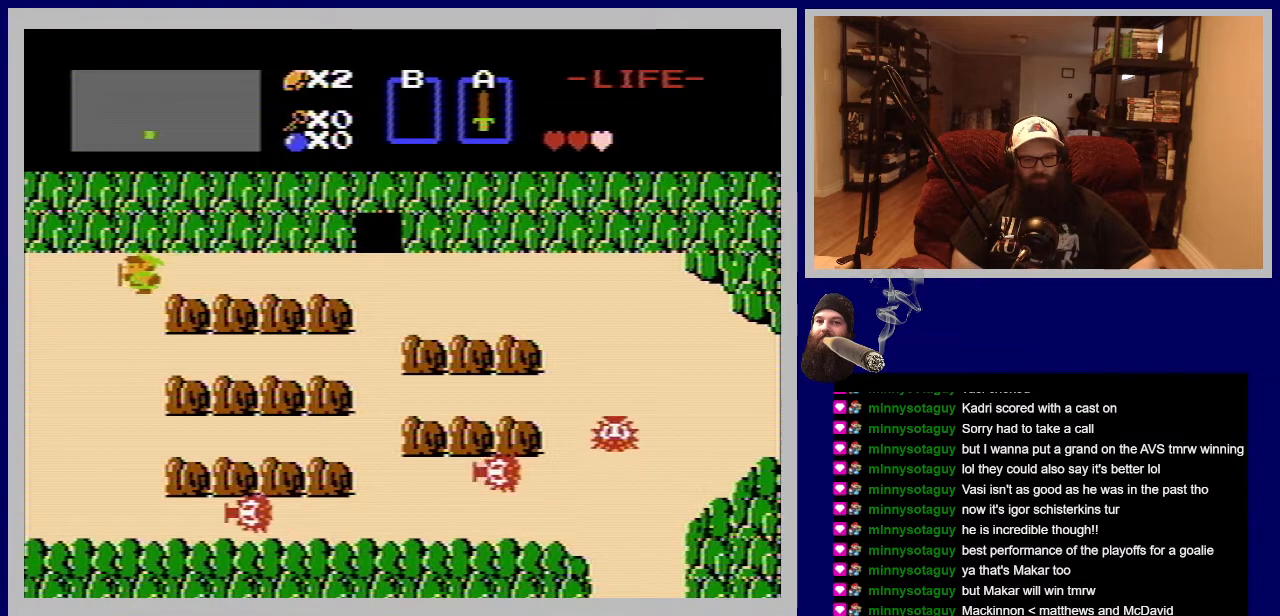
{"buttons": ["DPAD_LEFT"], "events": []}
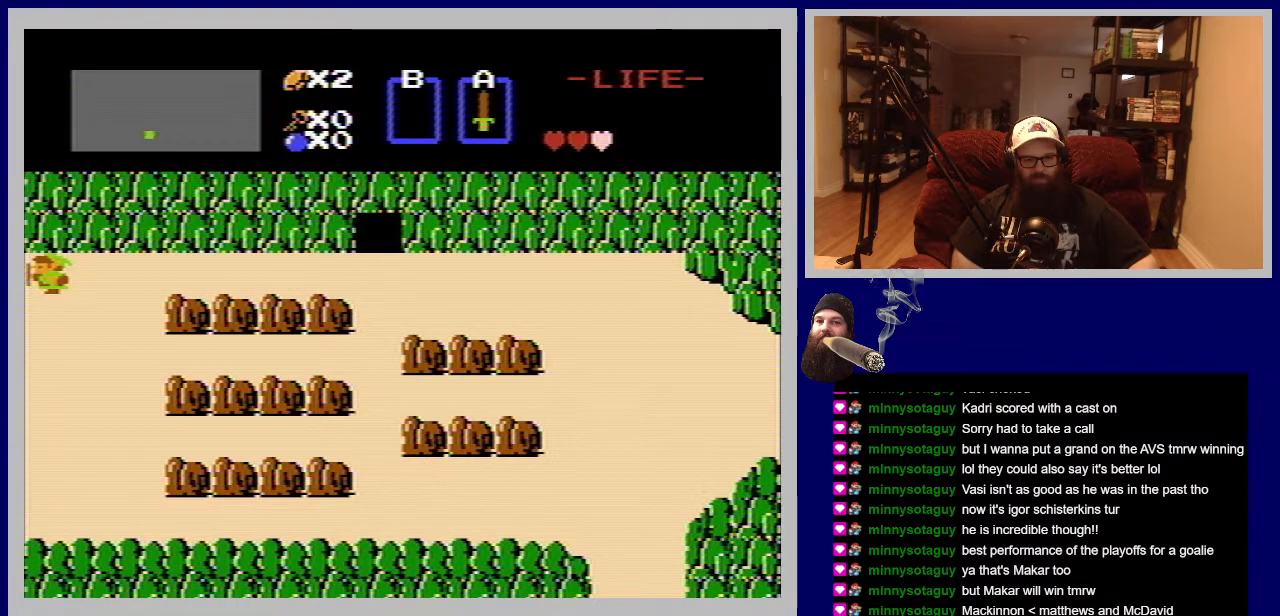
{"buttons": ["DPAD_LEFT"], "events": [[317, "DPAD_DOWN", "down"], [467, "DPAD_DOWN", "up"]]}
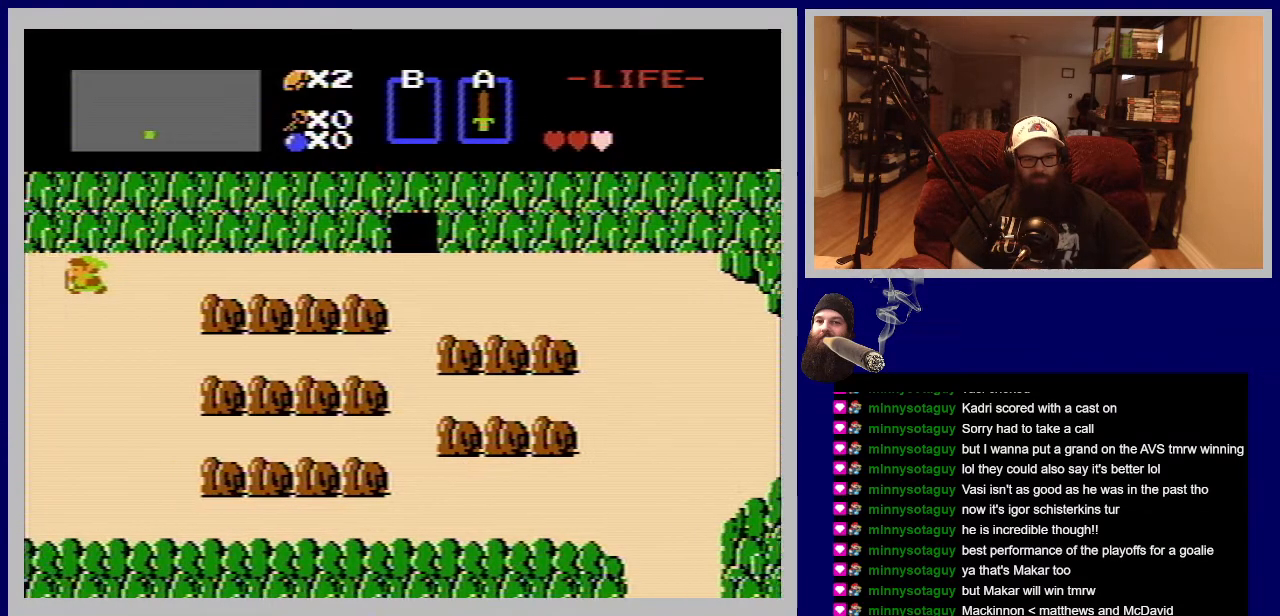
{"buttons": [], "events": [[167, "DPAD_LEFT", "up"]]}
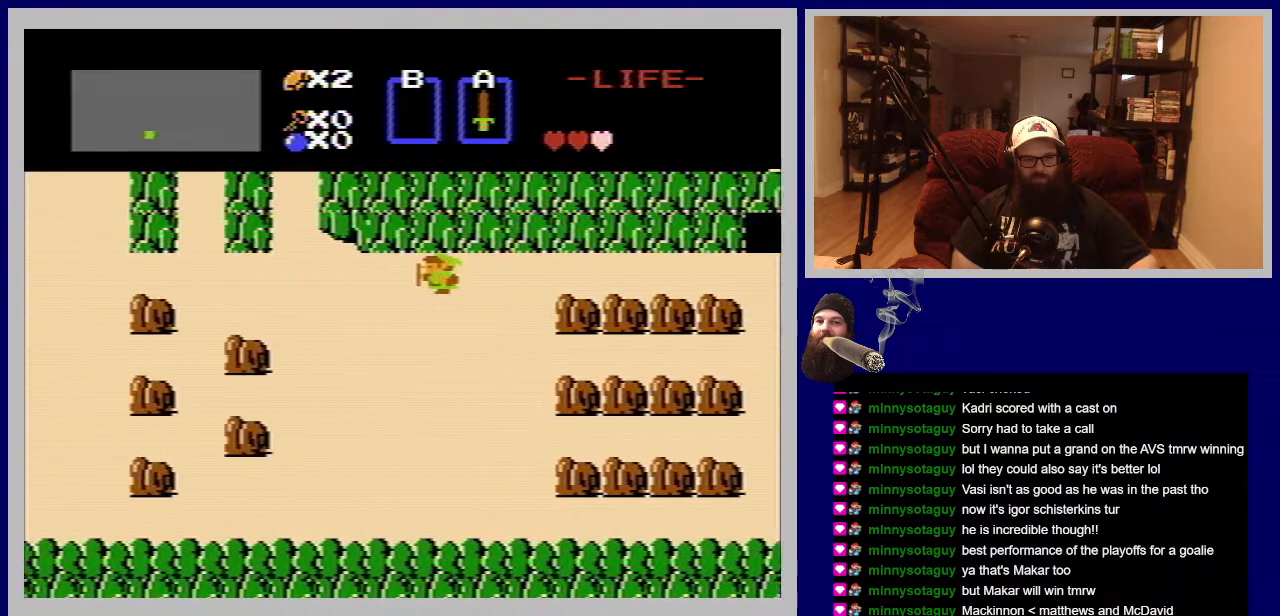
{"buttons": ["DPAD_LEFT"], "events": [[350, "DPAD_LEFT", "down"]]}
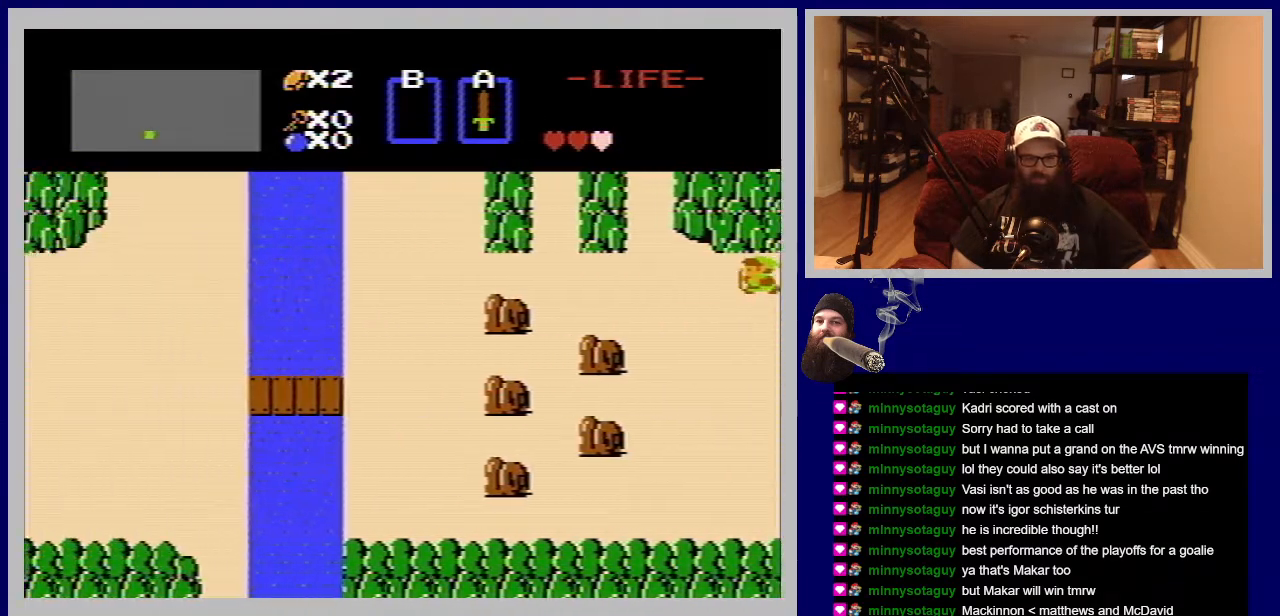
{"buttons": ["DPAD_LEFT"], "events": []}